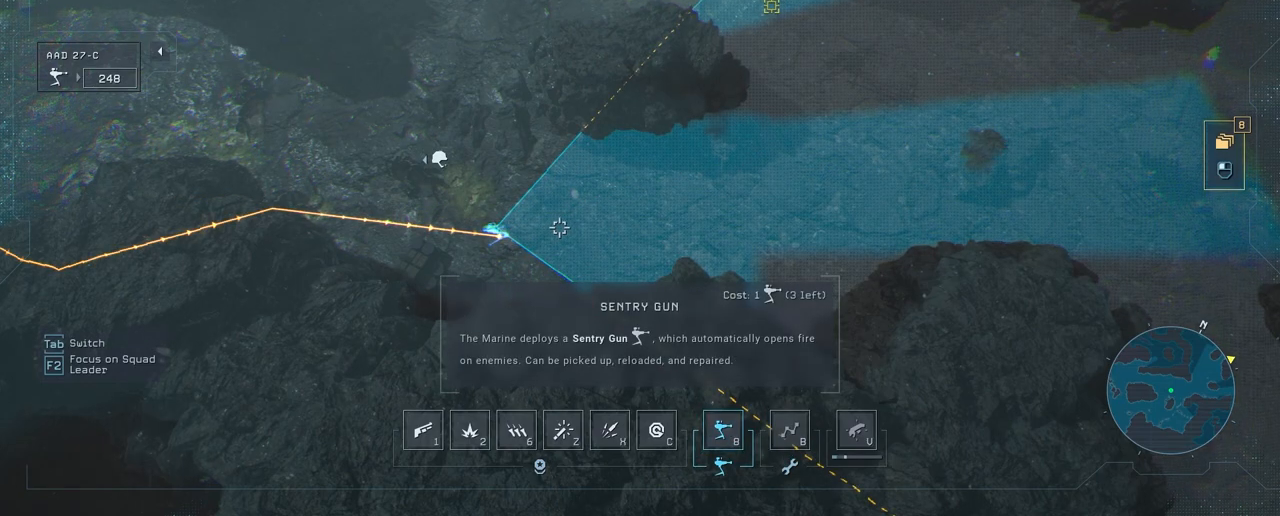
Gameplay with keyboard and mouse; each line is a JSON object with the keys and mouse buttons held at the frame after it. "events" lists presses ("down") and releases ("up") of "1", "2", "3", "4", "5", "a", "alt", "c", "caps_lock", "ctrl", "d", "e", "f", "g", "q", "r", "s", "shift", "space", "t", "tab", "v", "w", "x", "z", "mouse_left", "mouse_wheel" and "mouse_right" between this image and that frame as [ms after this image, input, new state], when the widget could be followed in between. "mouse_left", "mouse_wheel", "mouse_right" = the "left", "wheel", "right" buttons of the "mouse" list. No other keys are recorded. "wheel" means that the mouse wheel is clicked or scrolled. "mouse_move" is the direction in which the mouse moves at that frame (one of eight, or "still"), when it could be read.
{"keys": [], "mouse": ["left"], "mouse_move": "still", "events": []}
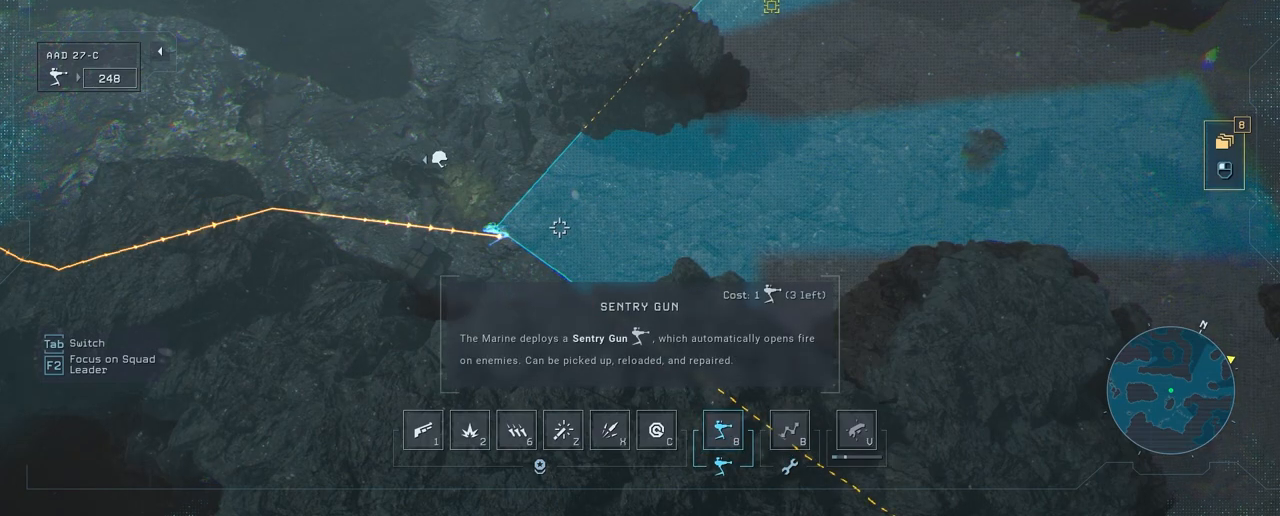
{"keys": [], "mouse": ["left"], "mouse_move": "still", "events": []}
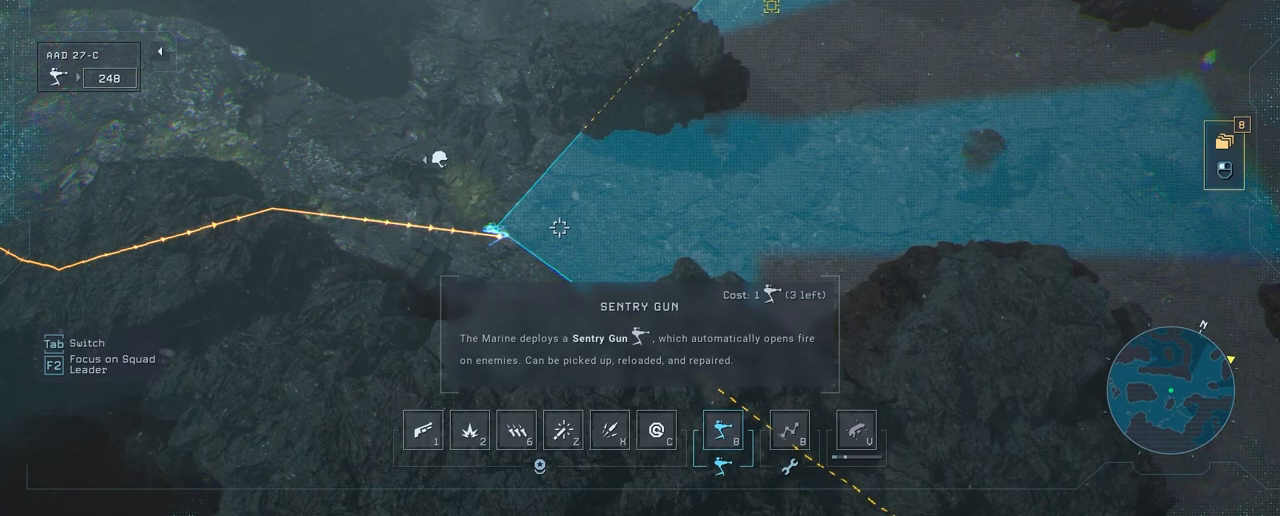
{"keys": [], "mouse": ["left"], "mouse_move": "still", "events": [[133, "d", "down"], [367, "d", "up"]]}
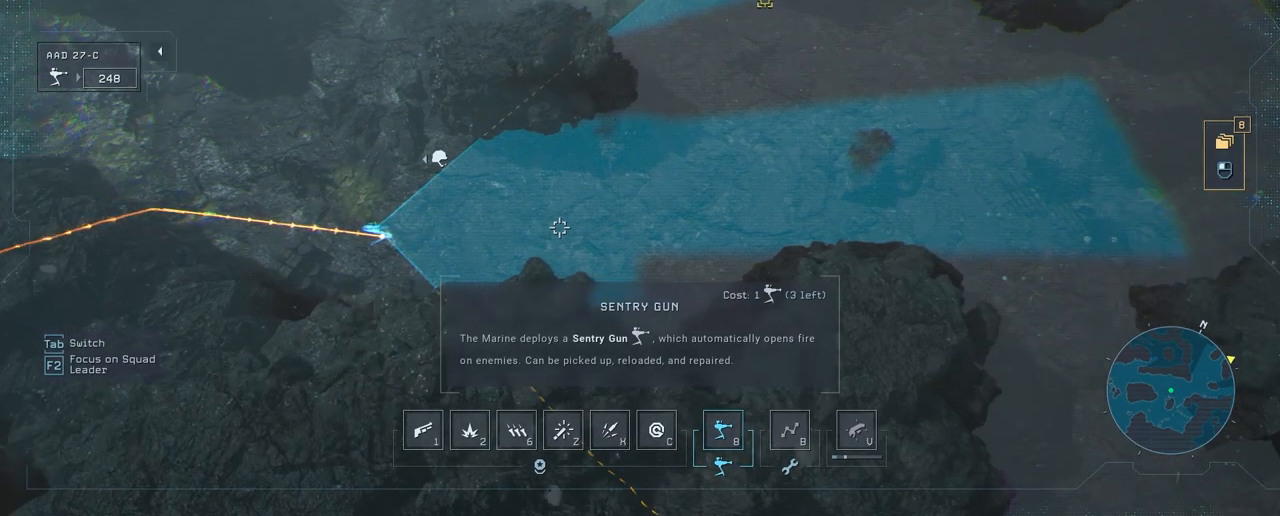
{"keys": [], "mouse": ["left"], "mouse_move": "still", "events": []}
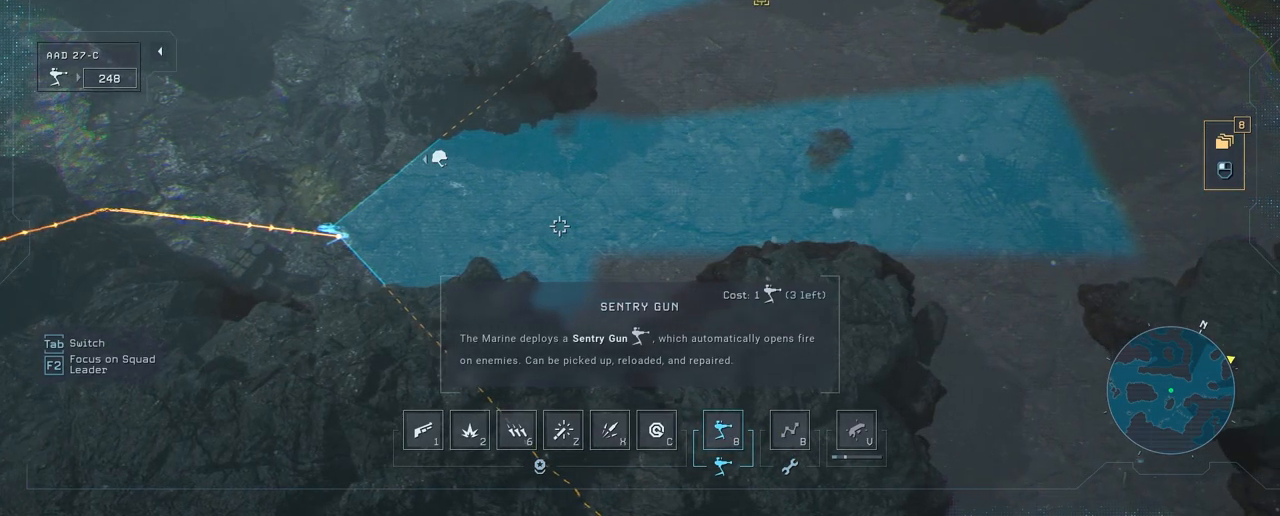
{"keys": [], "mouse": [], "mouse_move": "still", "events": [[383, "mouse_left", "up"]]}
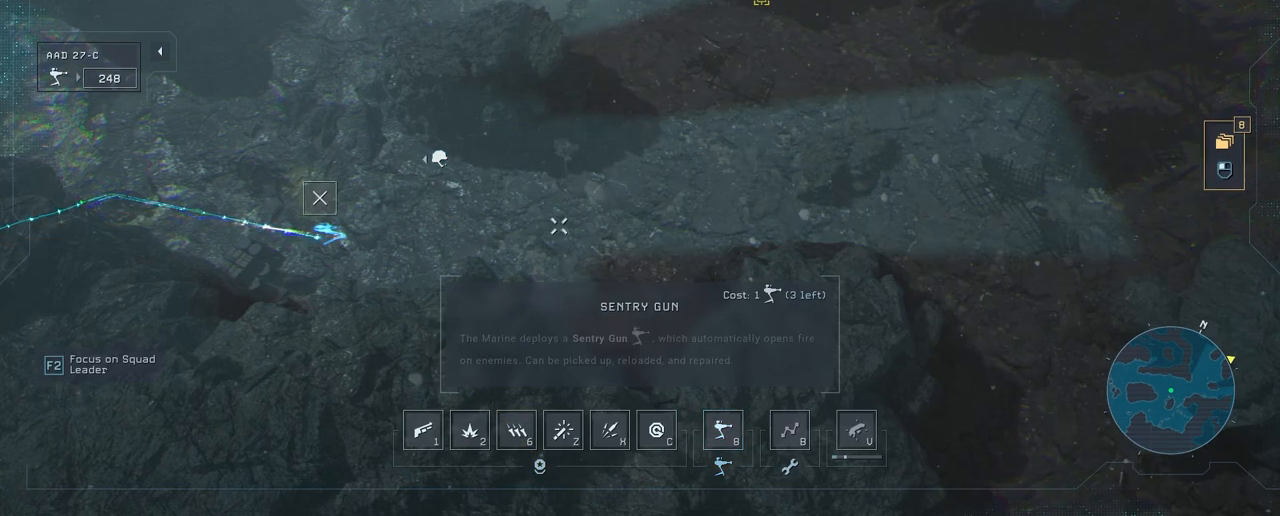
{"keys": [], "mouse": [], "mouse_move": "left", "events": [[17, "d", "down"], [200, "d", "up"]]}
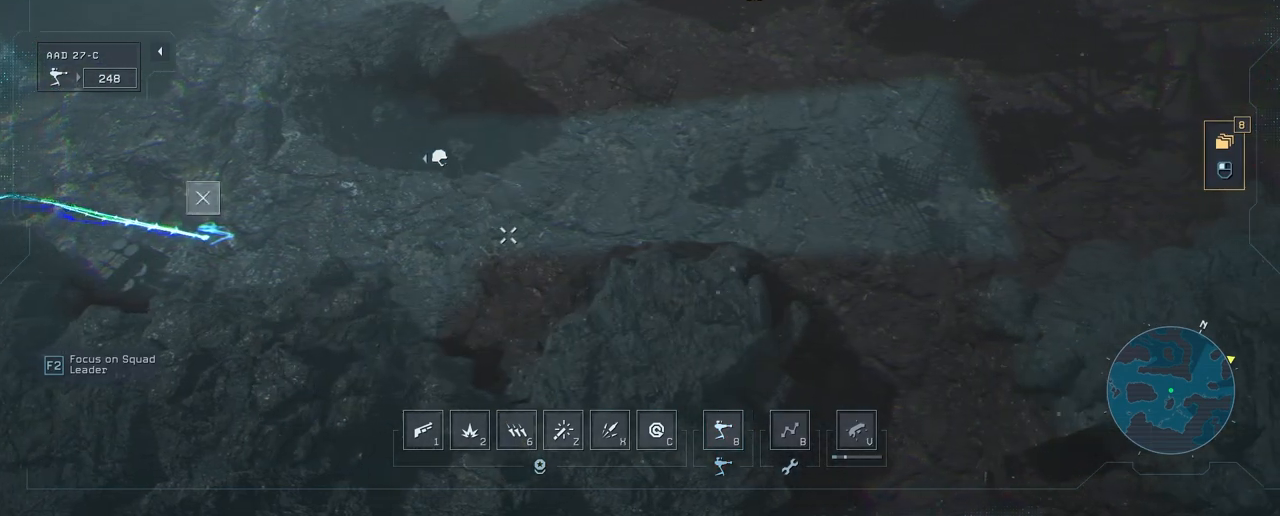
{"keys": [], "mouse": [], "mouse_move": "still", "events": [[133, "a", "down"], [317, "a", "up"]]}
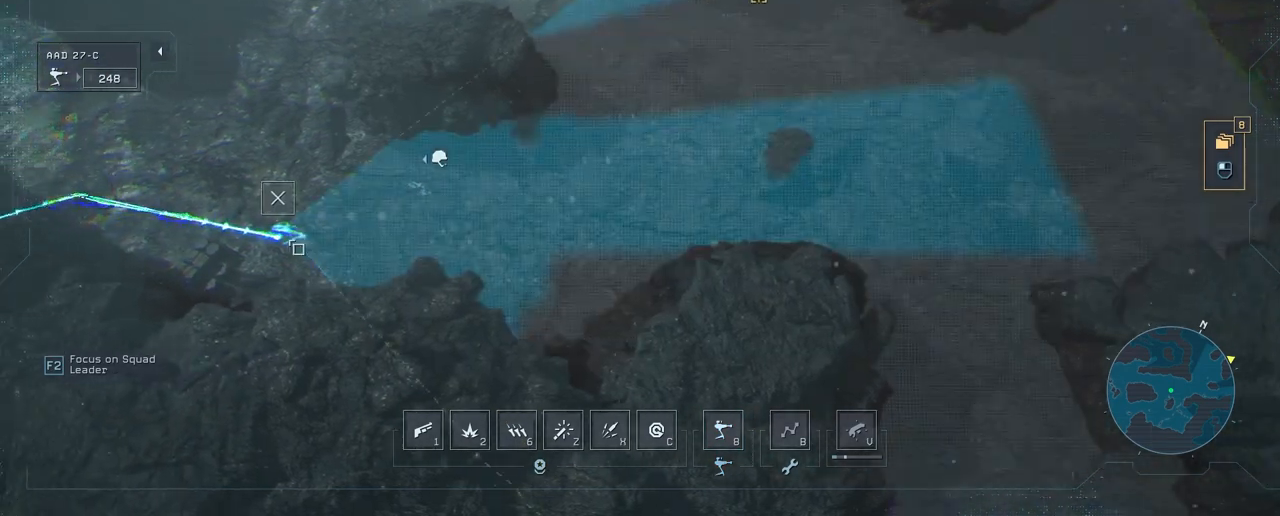
{"keys": [], "mouse": ["left"], "mouse_move": "still", "events": [[450, "mouse_left", "down"]]}
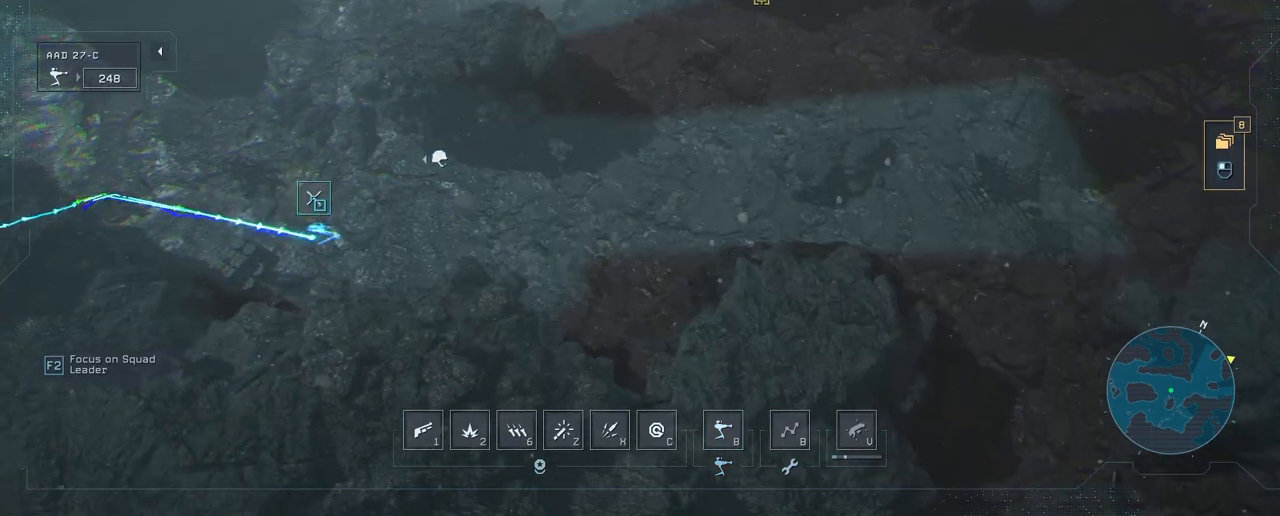
{"keys": [], "mouse": [], "mouse_move": "right", "events": [[33, "mouse_left", "up"]]}
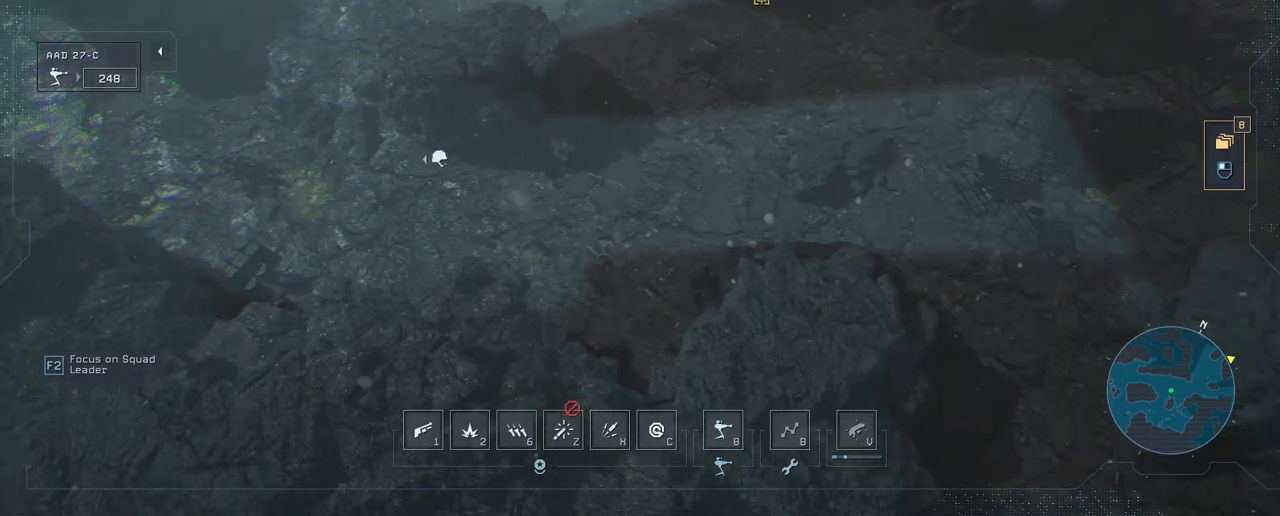
{"keys": [], "mouse": [], "mouse_move": "right", "events": []}
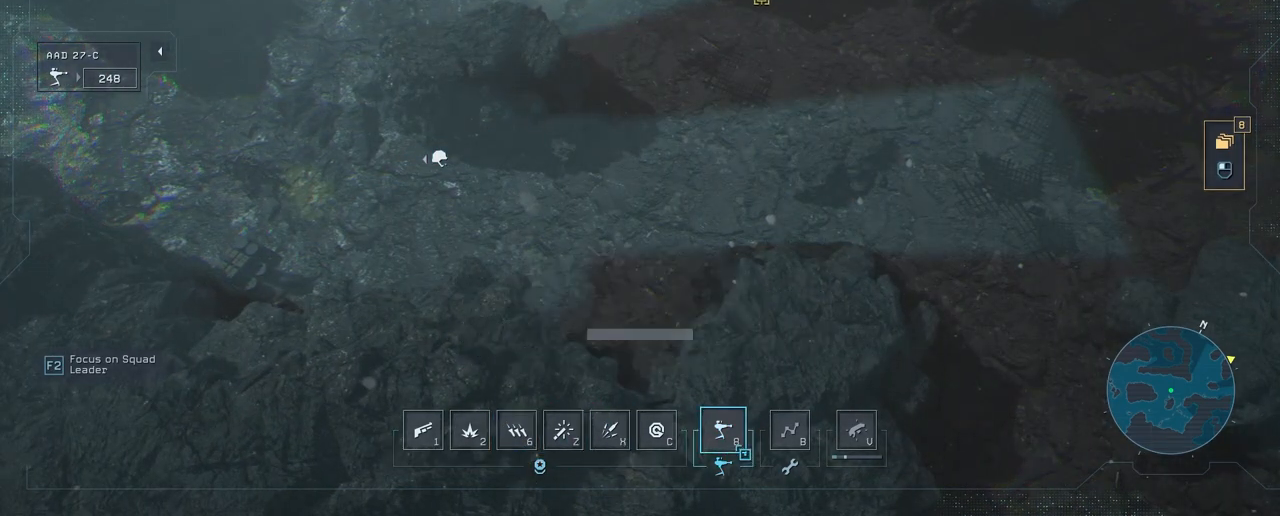
{"keys": [], "mouse": [], "mouse_move": "still", "events": [[417, "mouse_left", "down"], [500, "mouse_left", "up"]]}
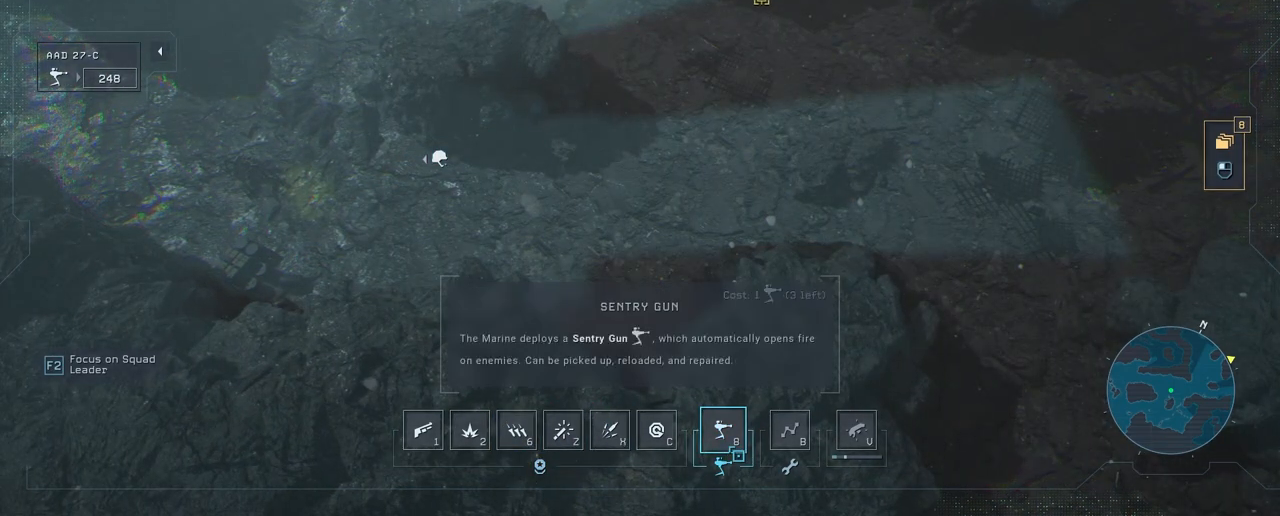
{"keys": [], "mouse": [], "mouse_move": "still", "events": []}
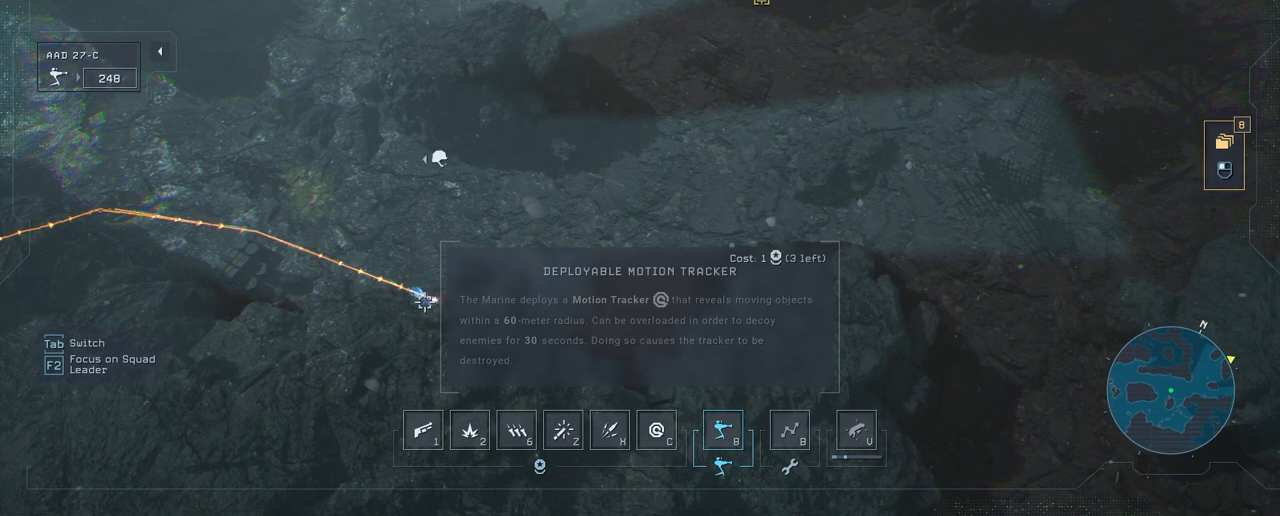
{"keys": [], "mouse": ["left"], "mouse_move": "still", "events": [[133, "mouse_left", "down"]]}
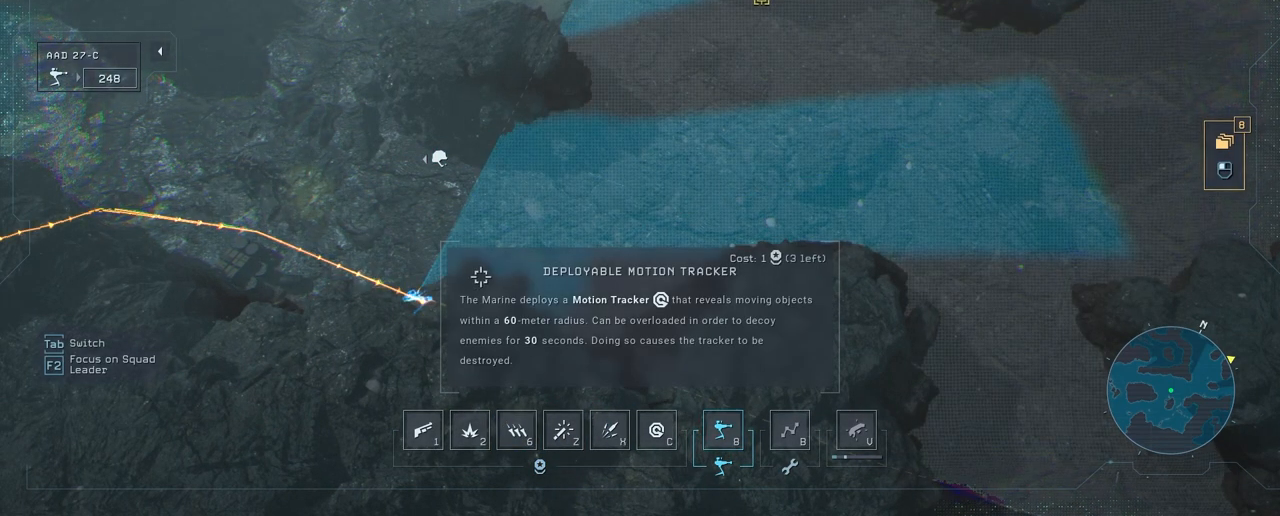
{"keys": [], "mouse": ["left"], "mouse_move": "still", "events": []}
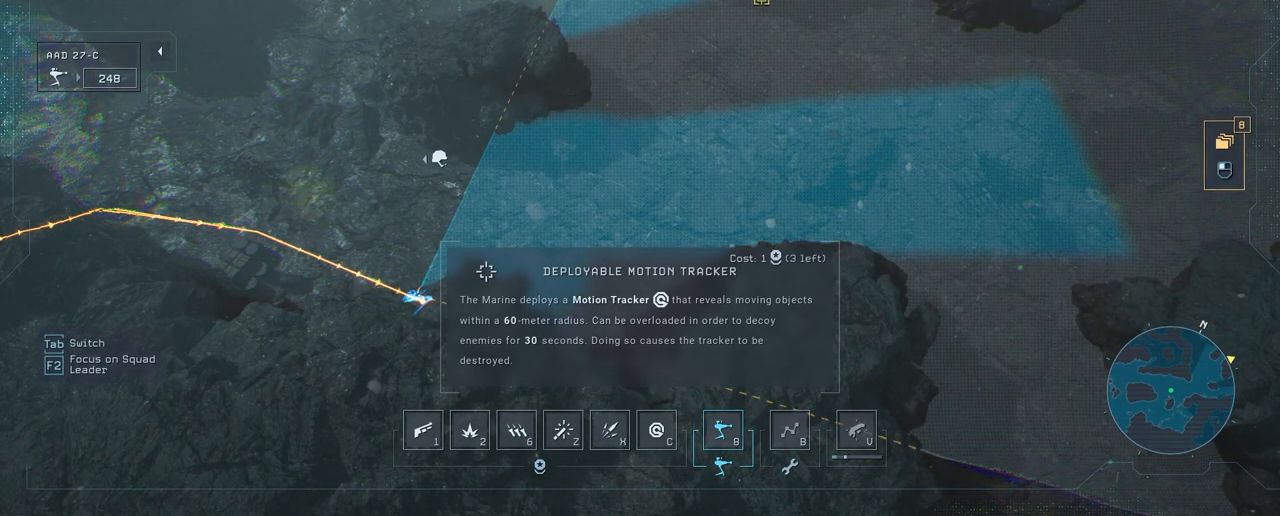
{"keys": ["space"], "mouse": [], "mouse_move": "down", "events": [[33, "mouse_left", "up"], [417, "space", "down"]]}
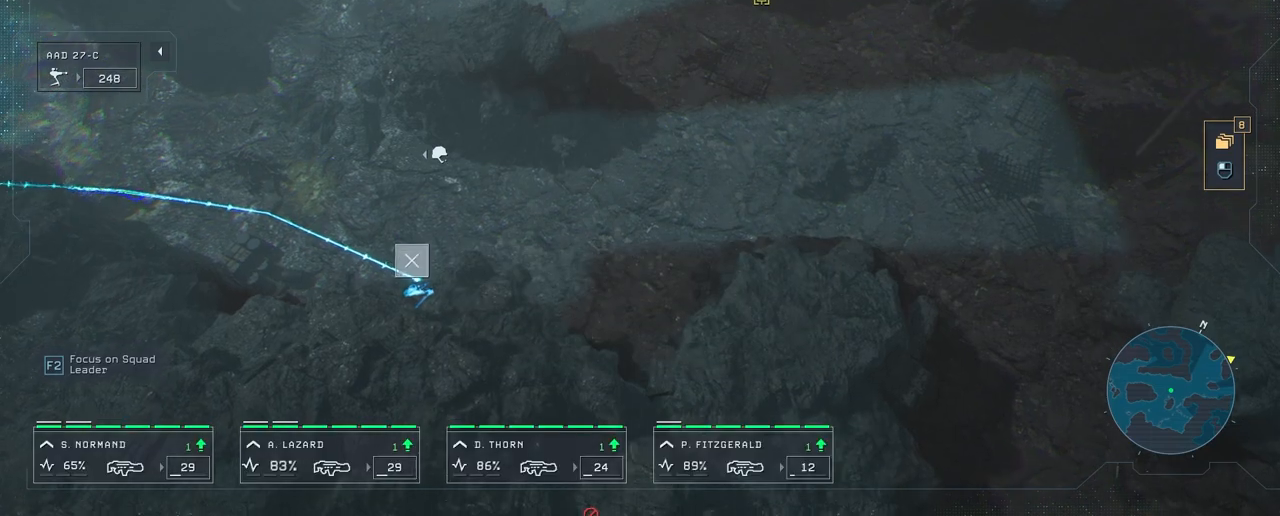
{"keys": ["a"], "mouse": [], "mouse_move": "up", "events": [[67, "space", "up"], [333, "a", "down"]]}
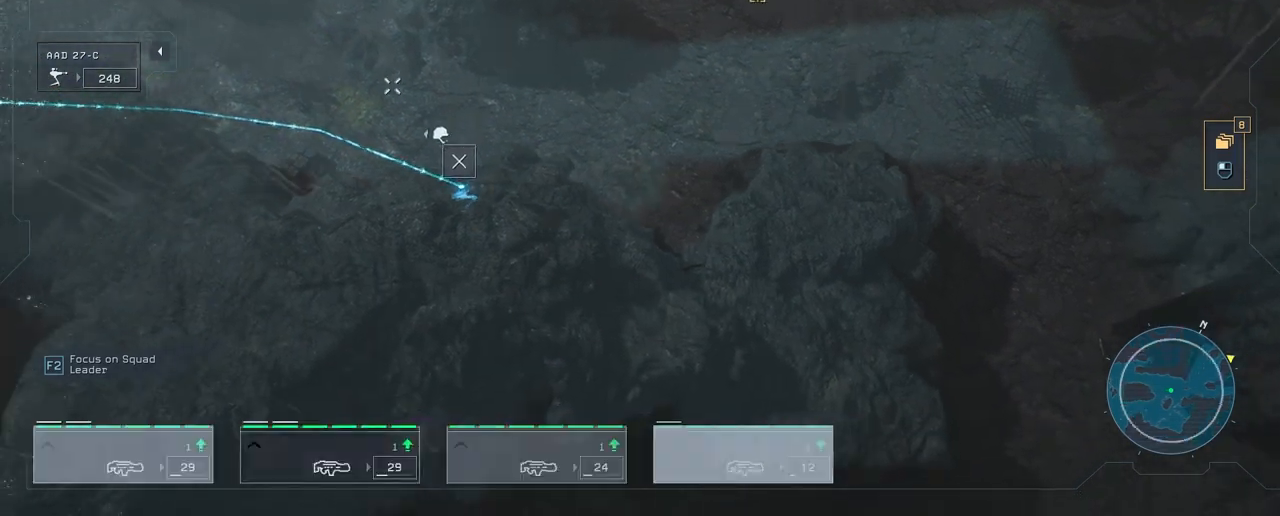
{"keys": [], "mouse": [], "mouse_move": "right", "events": [[17, "w", "down"], [183, "a", "up"], [183, "w", "up"], [317, "d", "down"], [417, "d", "up"]]}
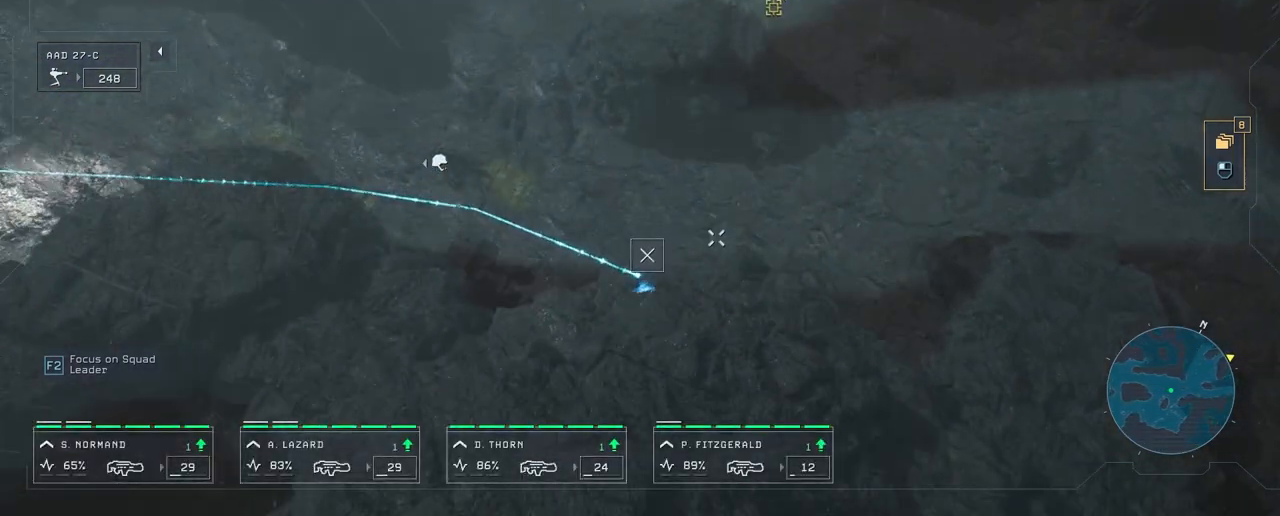
{"keys": ["a", "s"], "mouse": [], "mouse_move": "still", "events": [[83, "a", "down"], [300, "s", "down"]]}
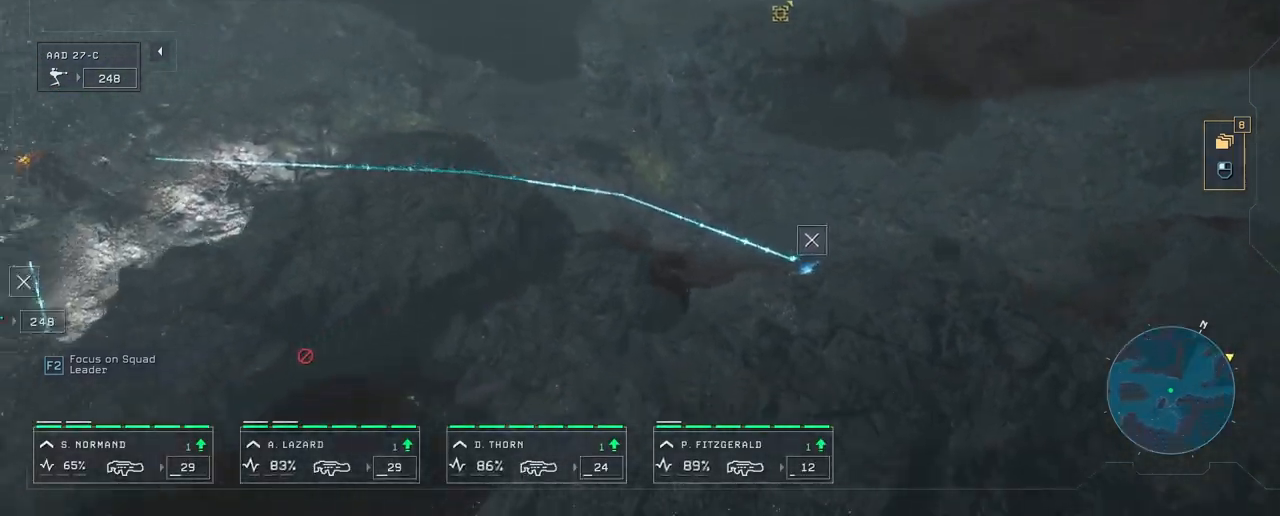
{"keys": [], "mouse": [], "mouse_move": "up-right", "events": [[83, "a", "up"], [83, "s", "up"]]}
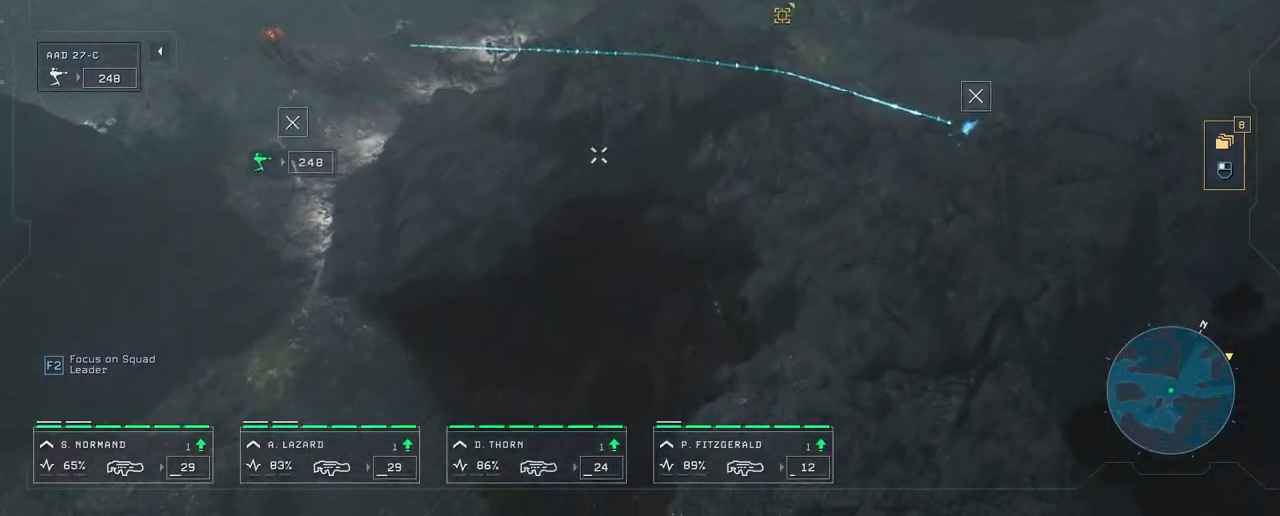
{"keys": [], "mouse": [], "mouse_move": "right", "events": [[67, "d", "down"], [283, "d", "up"]]}
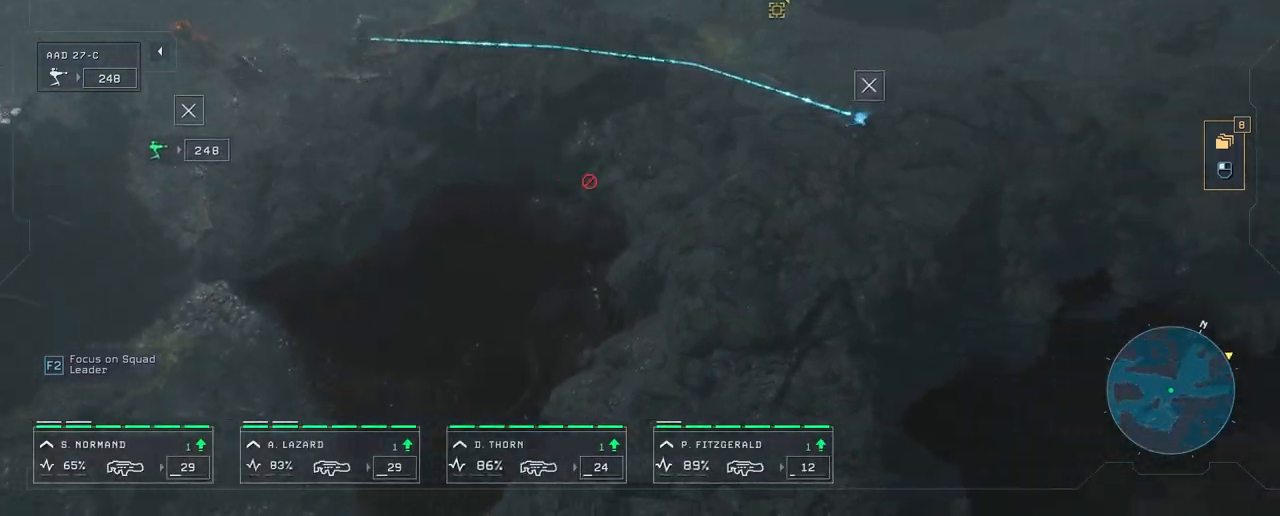
{"keys": [], "mouse": ["right"], "mouse_move": "down-right", "events": [[200, "mouse_right", "down"], [283, "mouse_right", "up"], [383, "mouse_right", "down"], [417, "mouse_right", "up"], [500, "mouse_right", "down"]]}
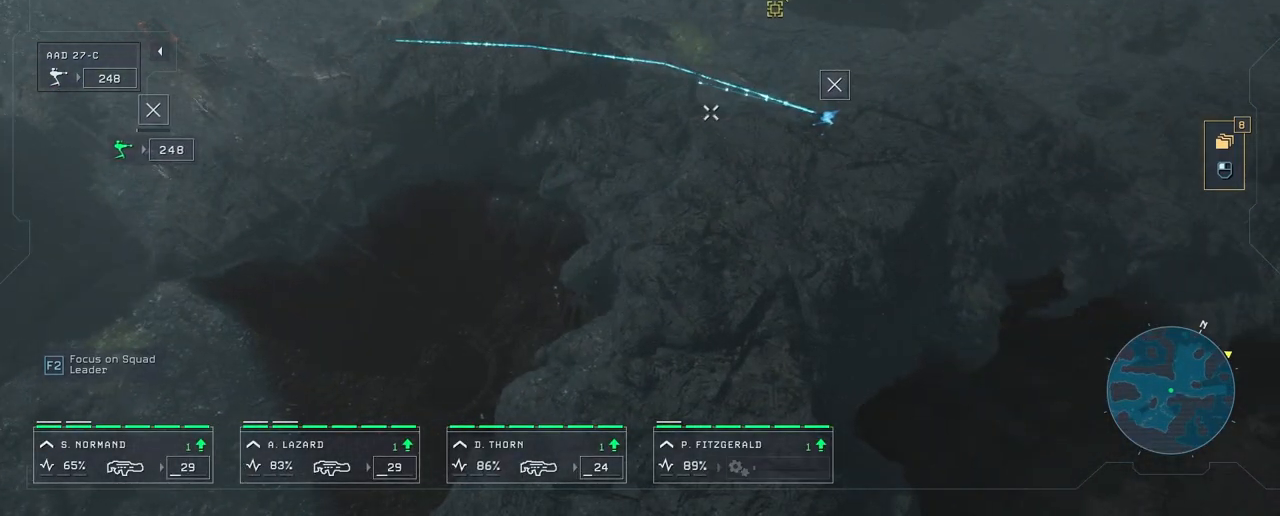
{"keys": [], "mouse": ["right"], "mouse_move": "still", "events": [[100, "mouse_right", "up"], [183, "mouse_right", "down"], [267, "mouse_right", "up"], [317, "mouse_right", "down"], [417, "mouse_right", "up"], [500, "mouse_right", "down"]]}
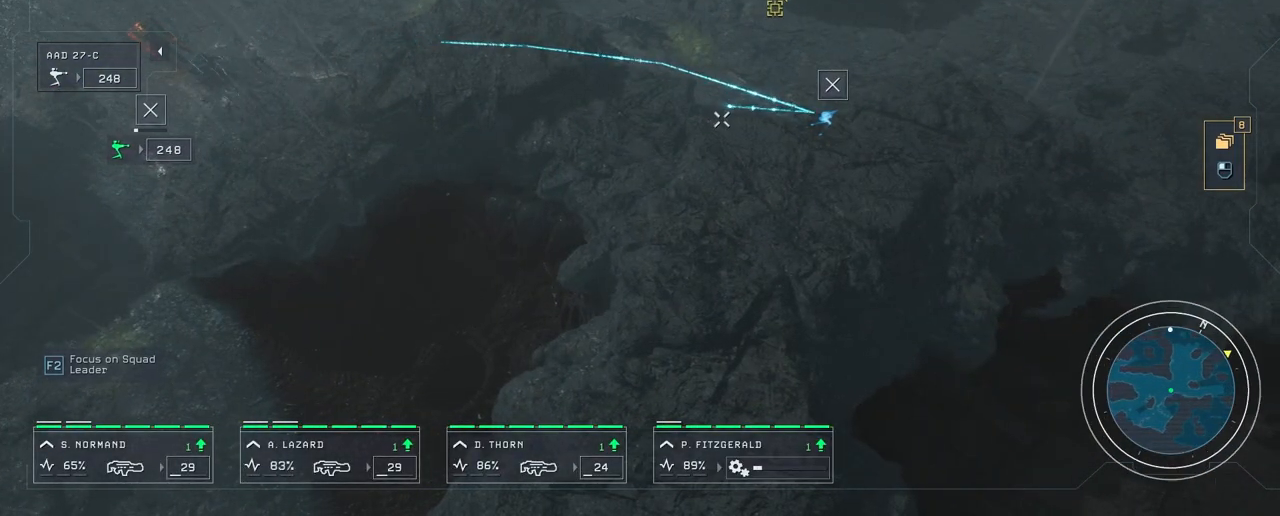
{"keys": ["w"], "mouse": [], "mouse_move": "still", "events": [[83, "mouse_right", "up"], [167, "mouse_right", "down"], [267, "mouse_right", "up"], [367, "mouse_right", "down"], [433, "mouse_right", "up"], [483, "w", "down"]]}
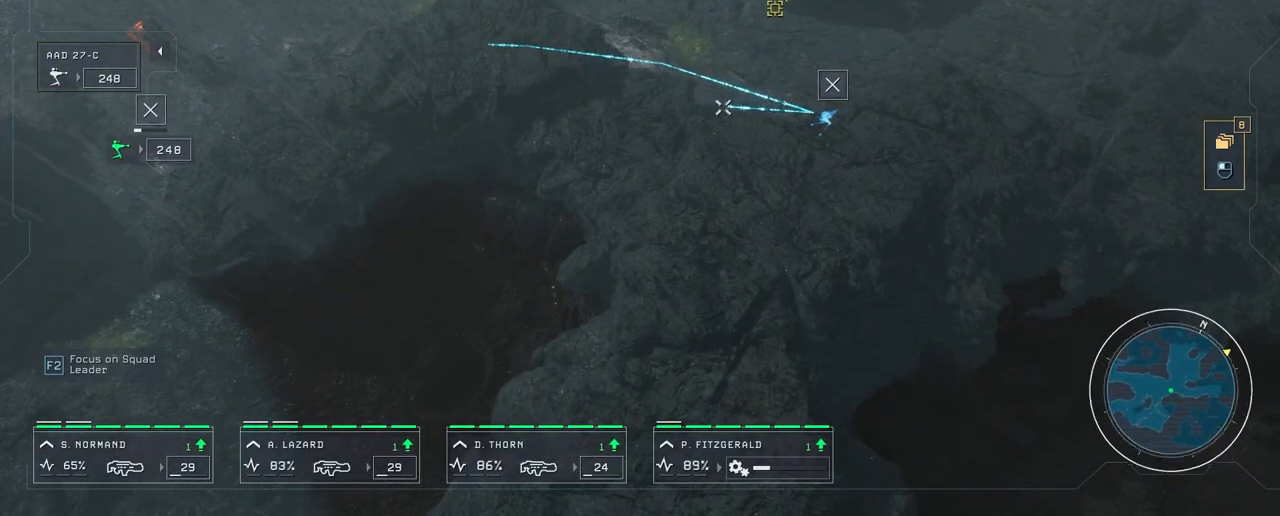
{"keys": [], "mouse": [], "mouse_move": "still", "events": [[33, "mouse_right", "down"], [133, "mouse_right", "up"], [167, "mouse_right", "down"], [167, "w", "up"], [300, "mouse_right", "up"], [383, "mouse_right", "down"], [483, "mouse_right", "up"]]}
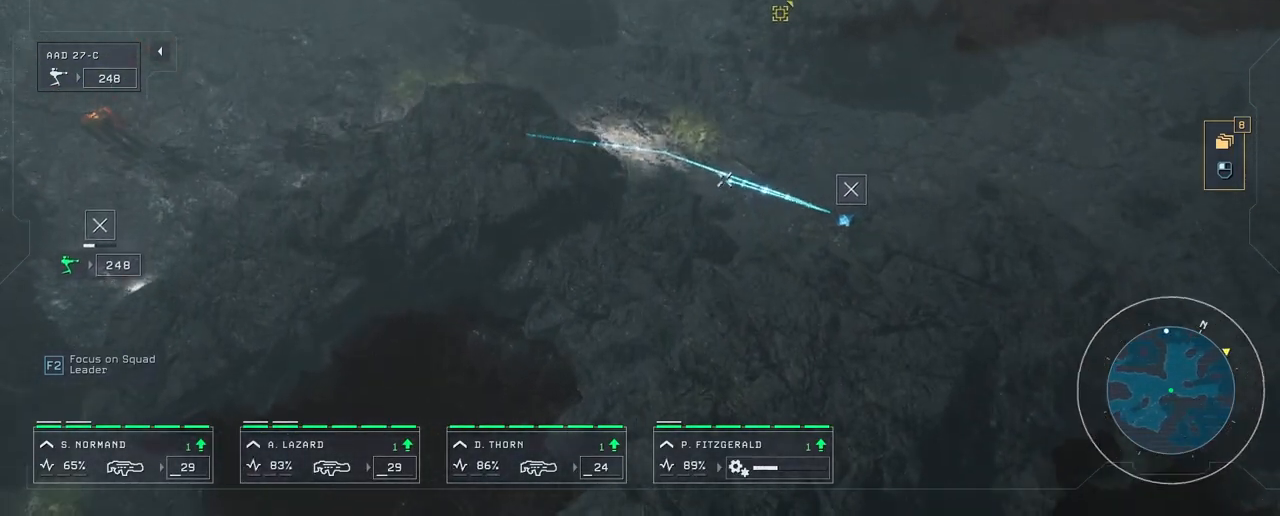
{"keys": [], "mouse": [], "mouse_move": "up-left", "events": []}
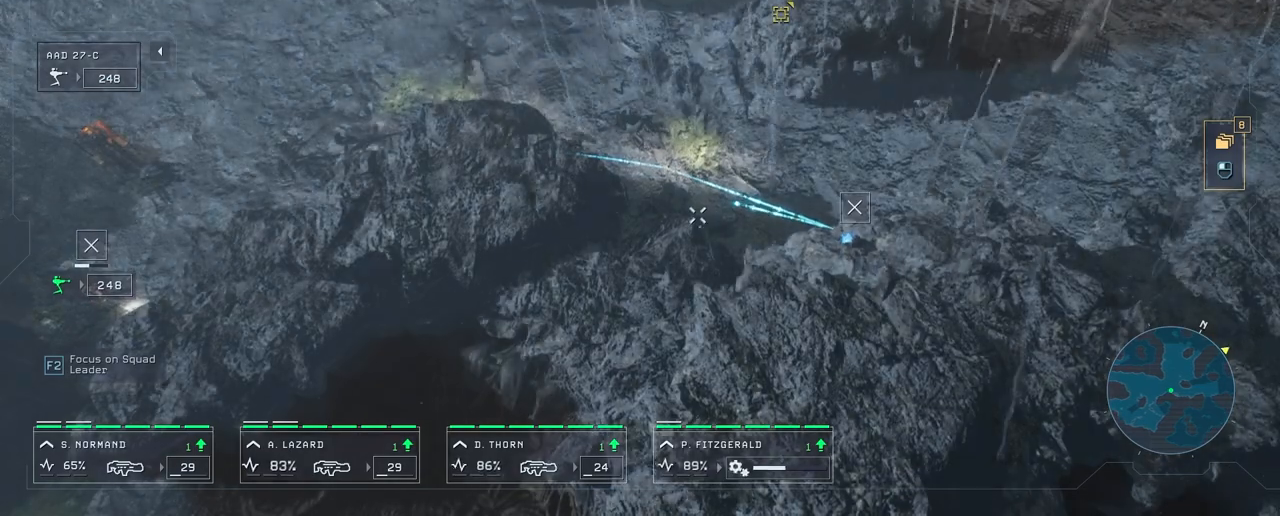
{"keys": [], "mouse": ["right"], "mouse_move": "still", "events": [[417, "mouse_right", "down"]]}
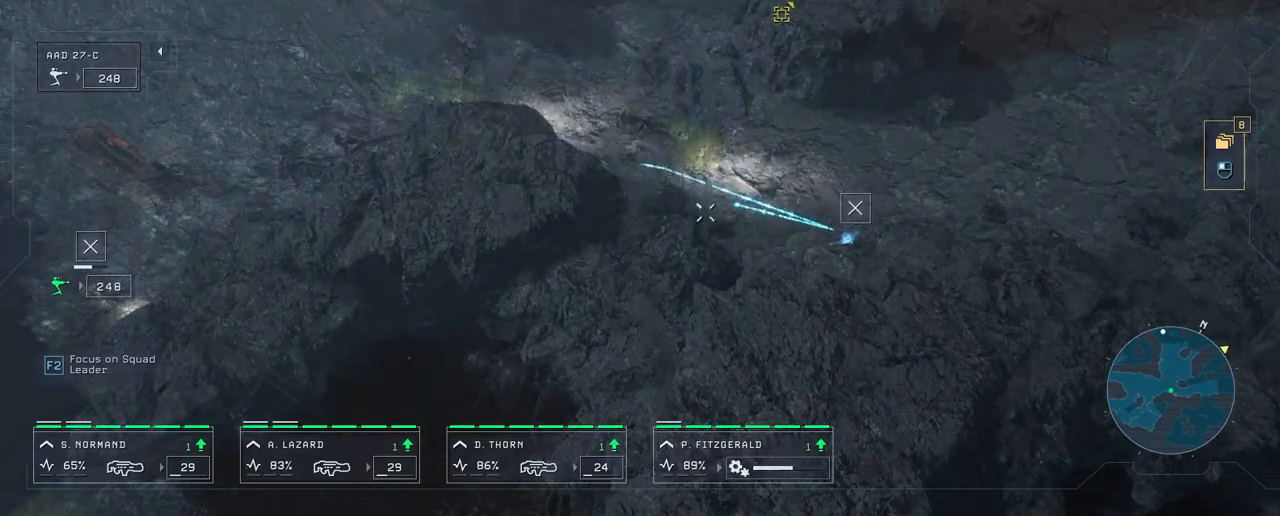
{"keys": [], "mouse": ["right"], "mouse_move": "still", "events": [[50, "mouse_right", "up"], [133, "mouse_right", "down"], [233, "mouse_right", "up"], [317, "mouse_right", "down"], [417, "mouse_right", "up"], [500, "mouse_right", "down"]]}
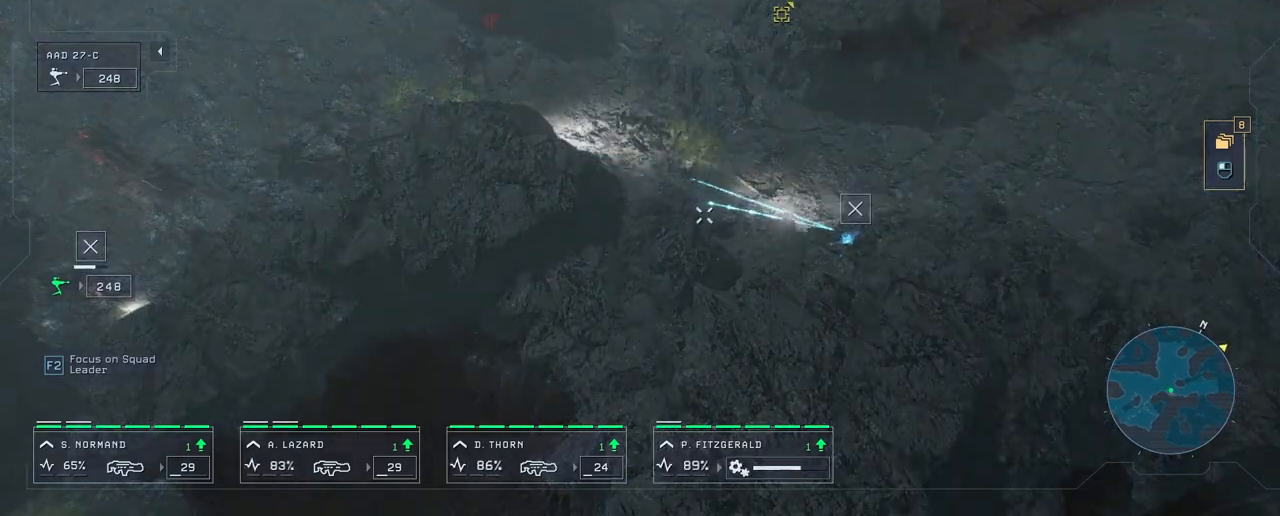
{"keys": [], "mouse": [], "mouse_move": "right", "events": [[83, "mouse_right", "up"], [133, "a", "down"], [450, "a", "up"]]}
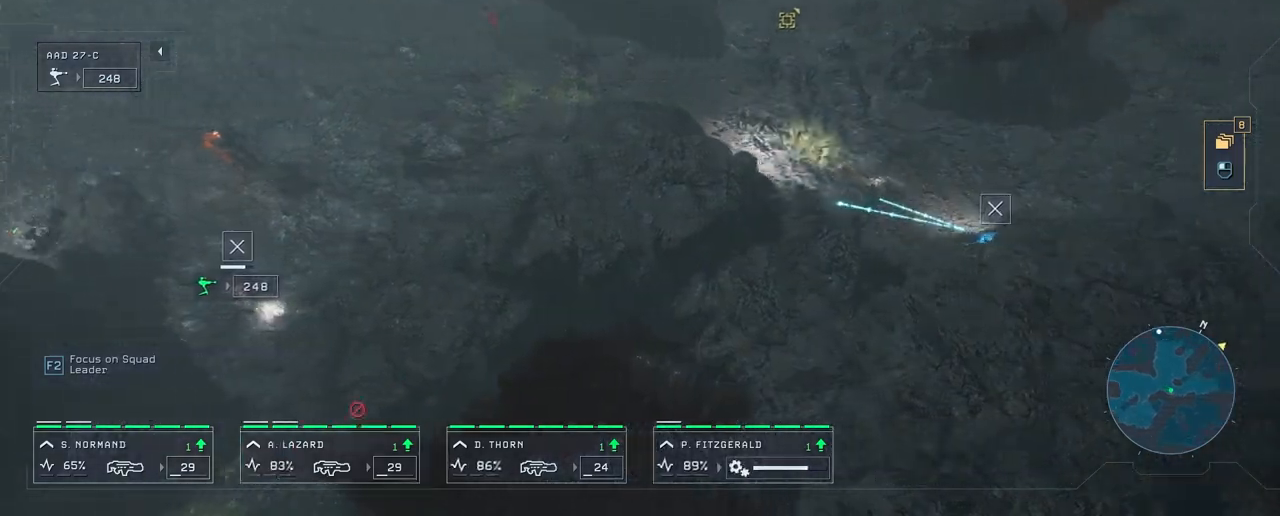
{"keys": [], "mouse": [], "mouse_move": "right", "events": []}
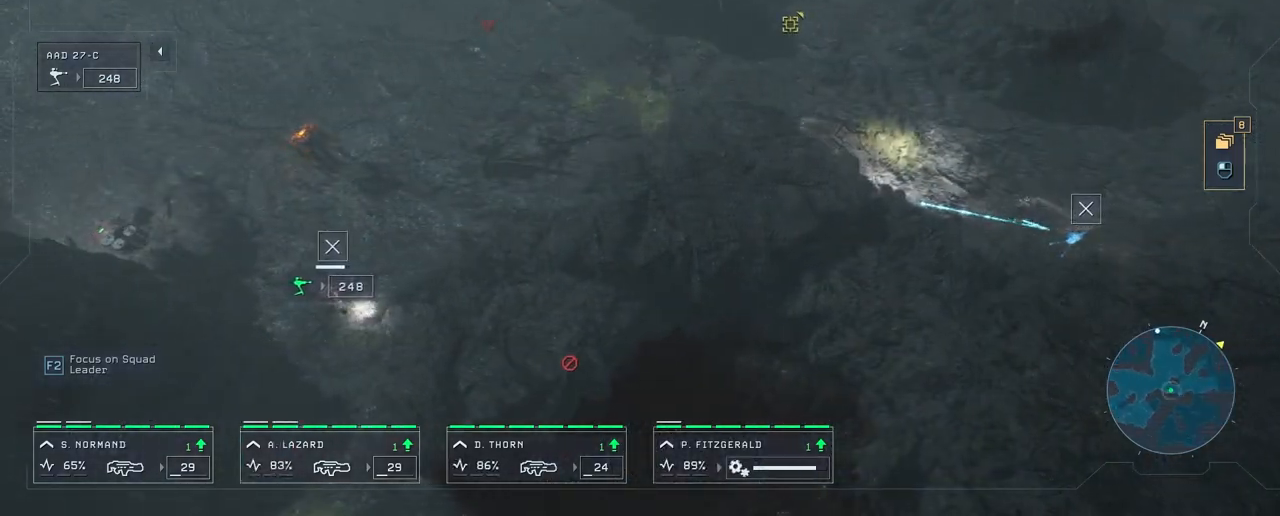
{"keys": ["d"], "mouse": [], "mouse_move": "right", "events": [[250, "d", "down"]]}